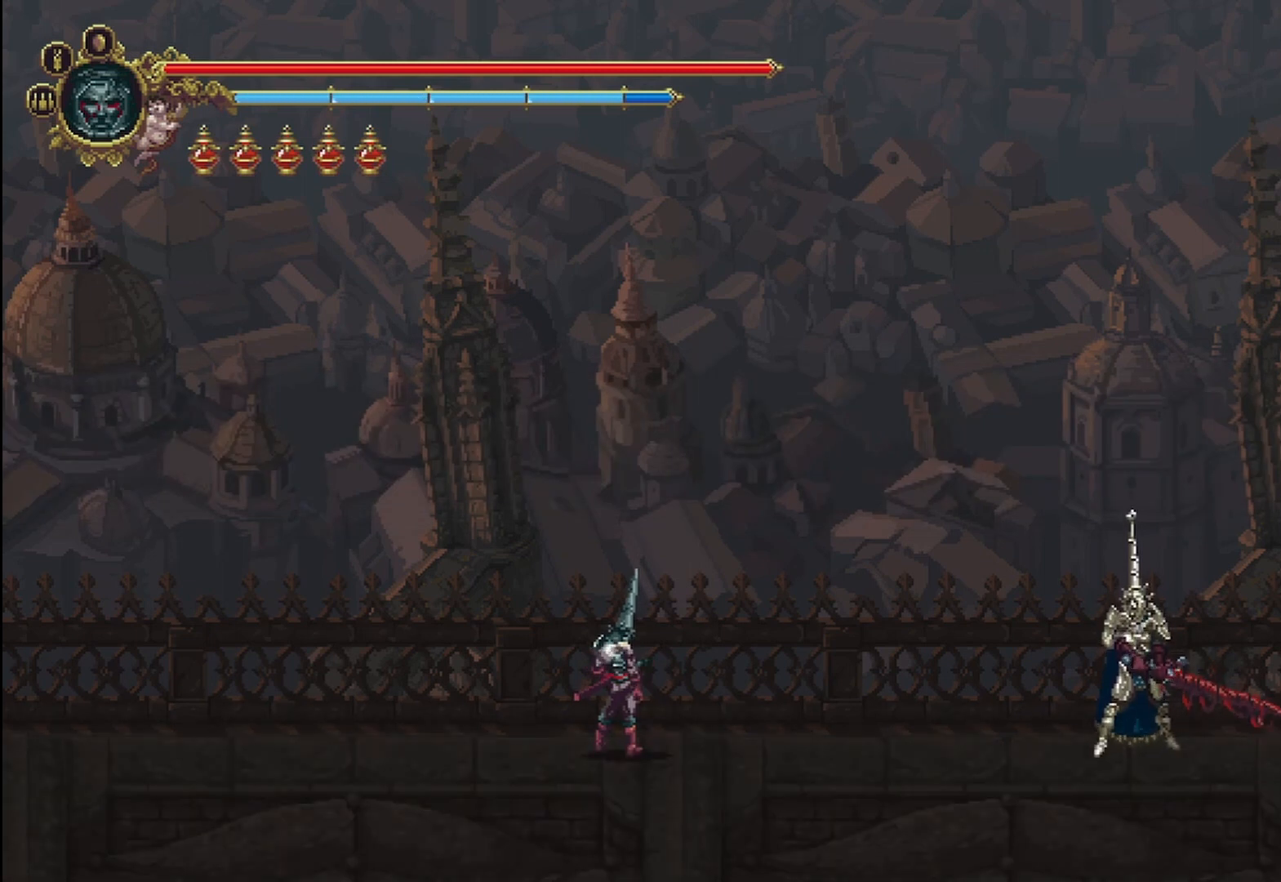
Gameplay with a controller (Xbox layout); each line is a JSON object with the inputs held at the frame after it (dt_ms = milliseconds from this image to that frame). "events" lists button and stick changes between this image and that frame as [ms after this image, input, new state], when the widget could be followed in between. Not read: HOME.
{"dt_ms": 500, "buttons": [], "left_stick": "center", "right_stick": "center", "events": []}
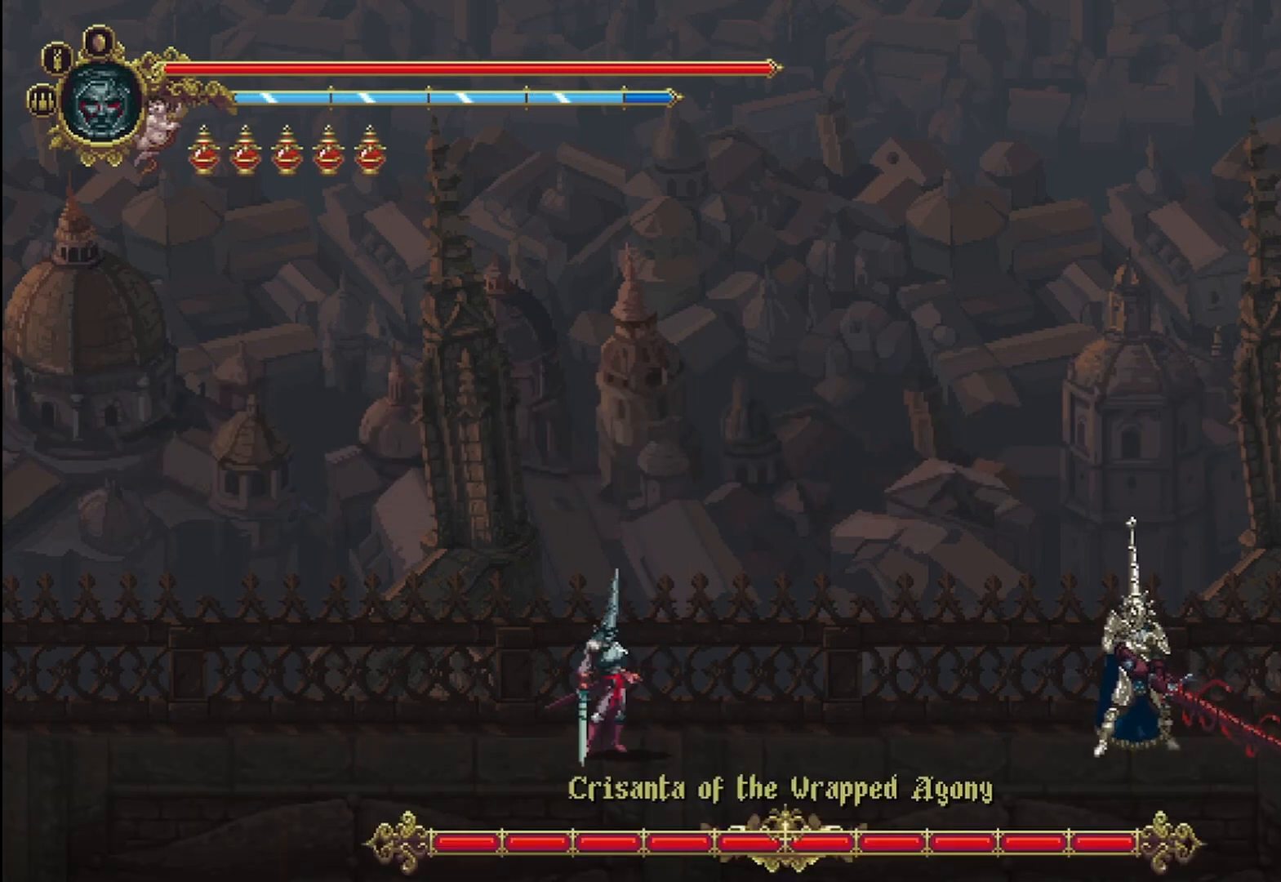
{"dt_ms": 500, "buttons": [], "left_stick": "center", "right_stick": "center", "events": []}
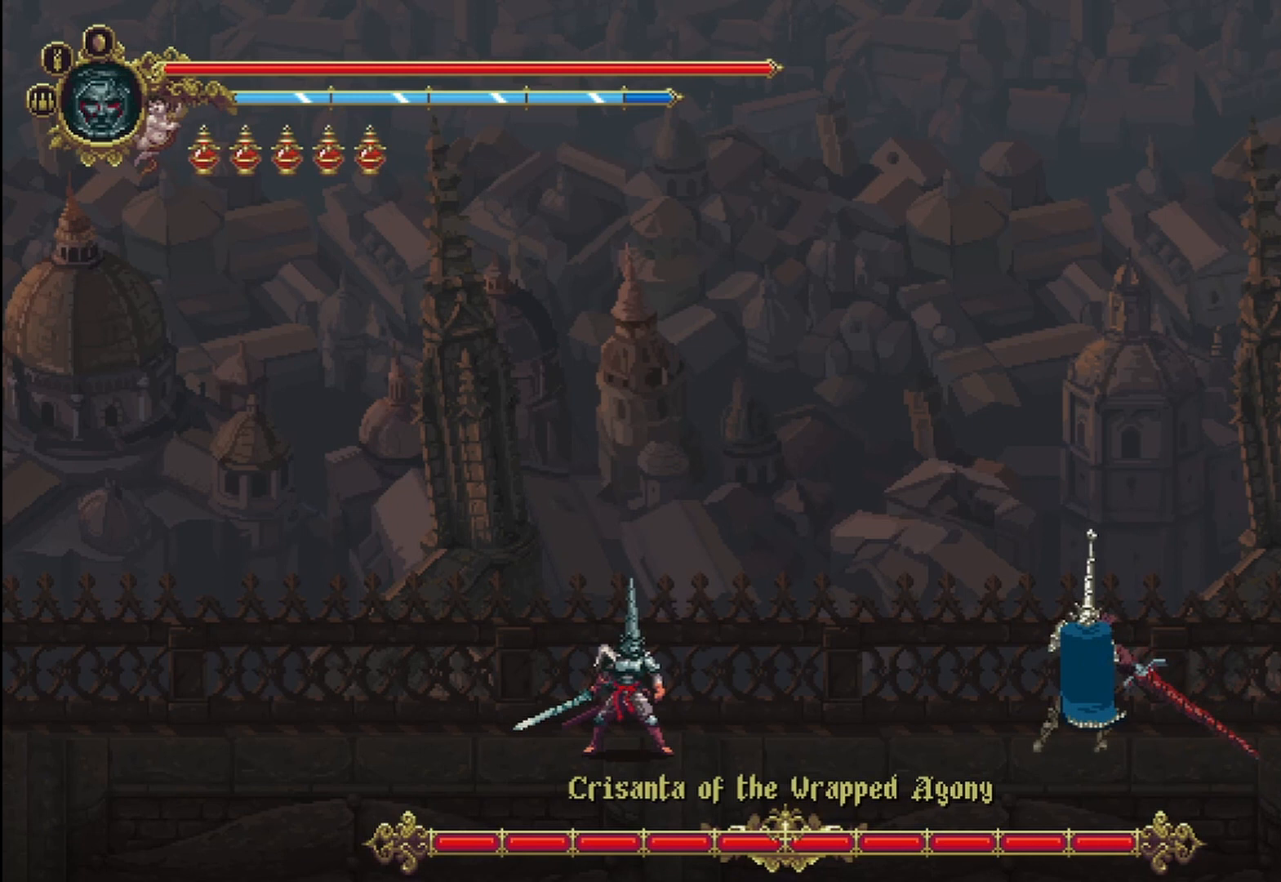
{"dt_ms": 500, "buttons": [], "left_stick": "right", "right_stick": "center", "events": [[42, "left_stick", "right"]]}
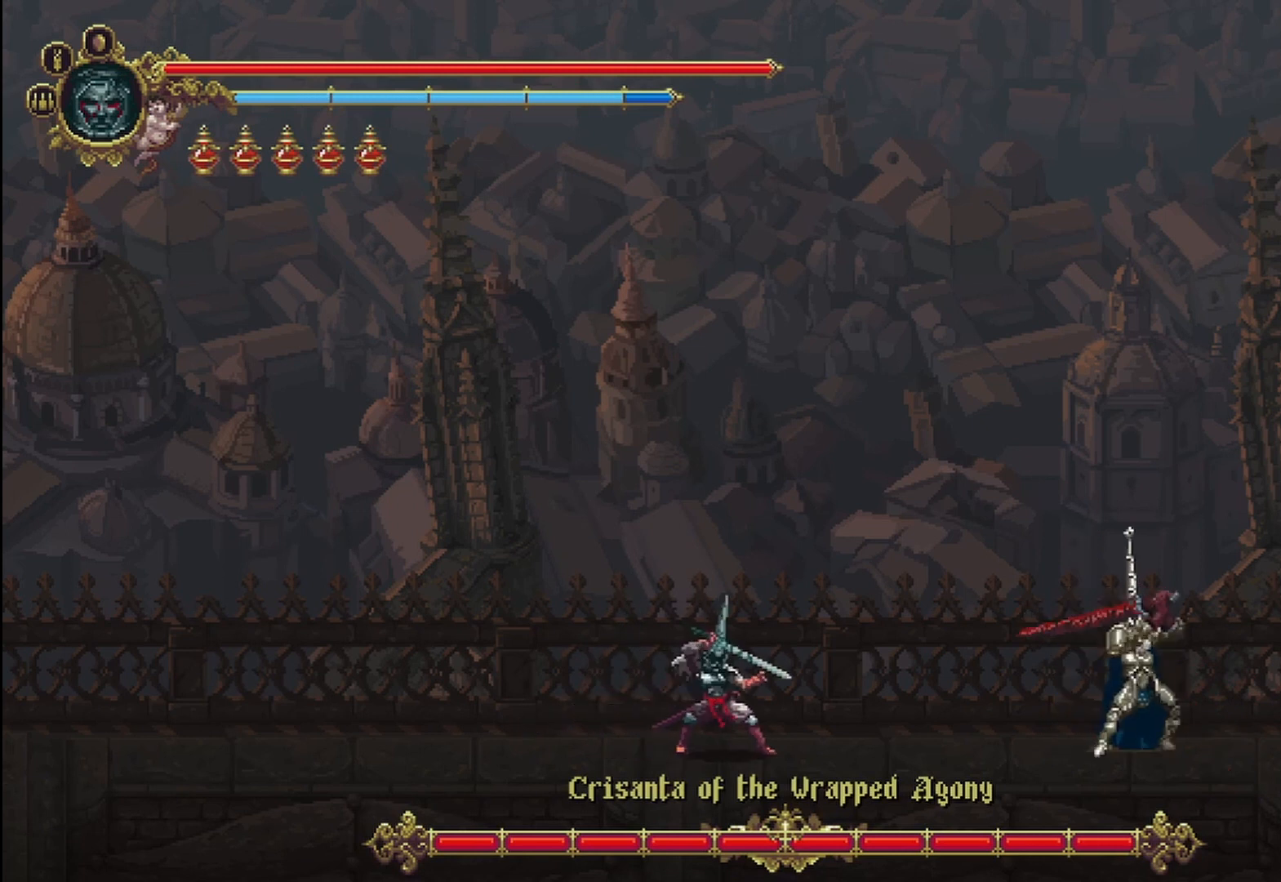
{"dt_ms": 500, "buttons": [], "left_stick": "center", "right_stick": "center", "events": [[250, "left_stick", "center"]]}
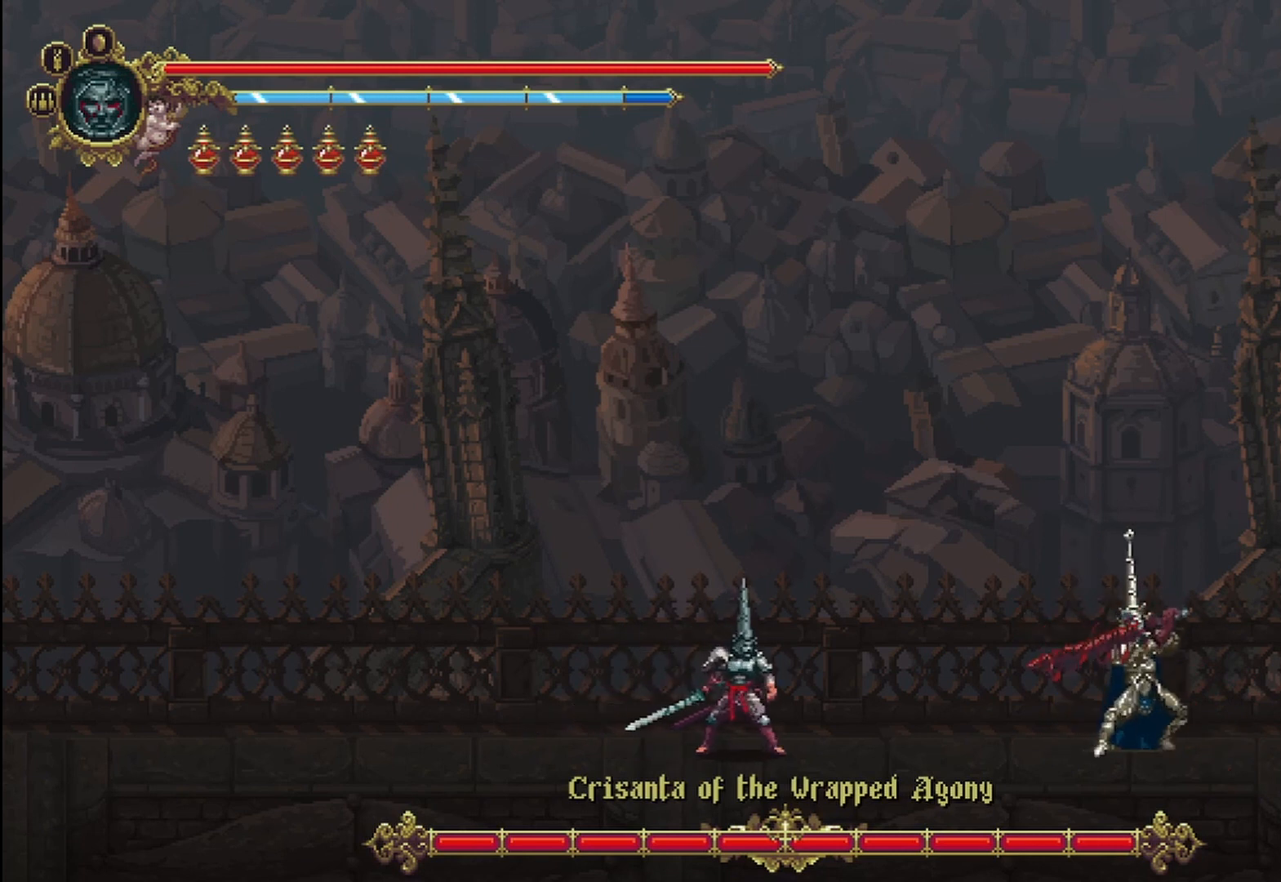
{"dt_ms": 500, "buttons": [], "left_stick": "right", "right_stick": "center", "events": [[292, "left_stick", "right"]]}
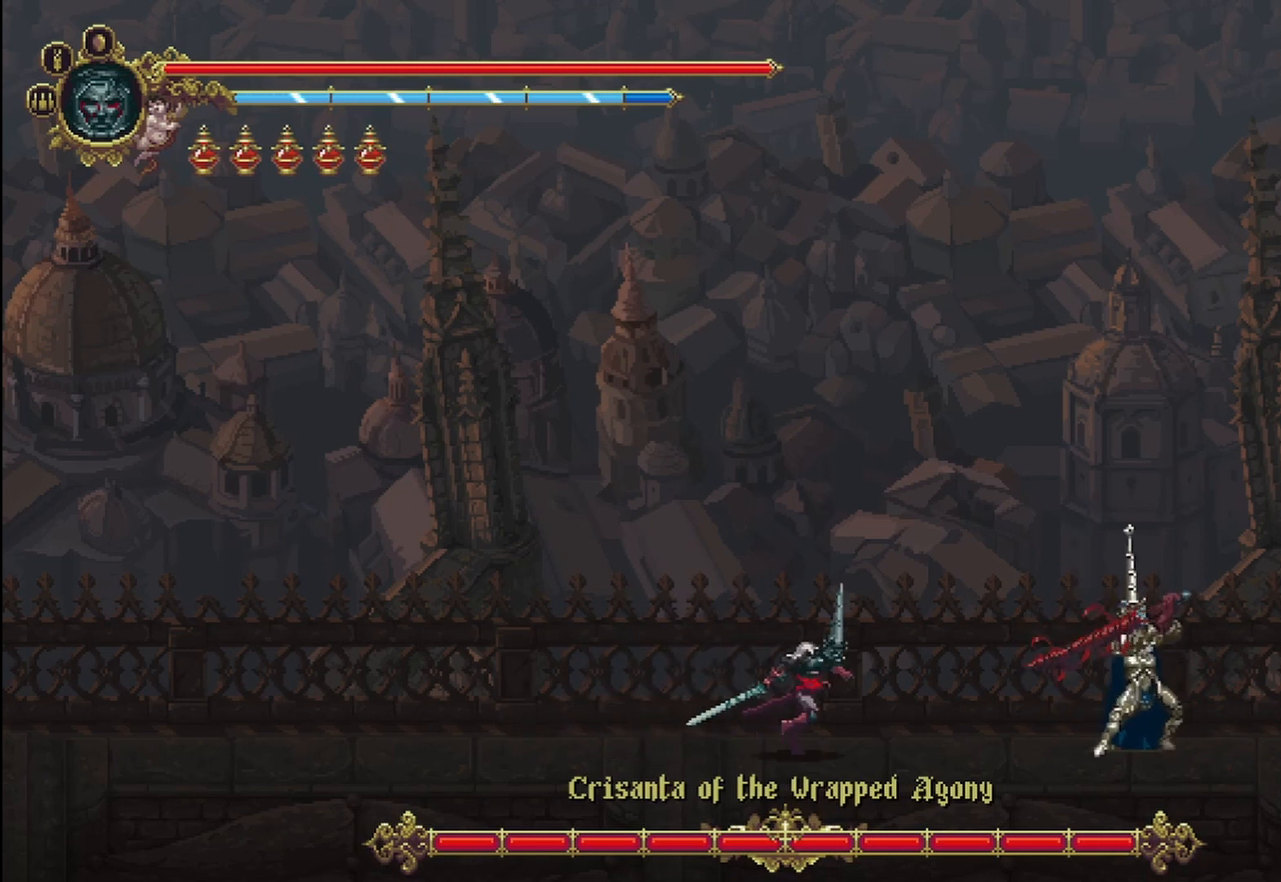
{"dt_ms": 500, "buttons": [], "left_stick": "center", "right_stick": "center", "events": [[292, "left_stick", "center"], [375, "X", "down"], [417, "X", "up"]]}
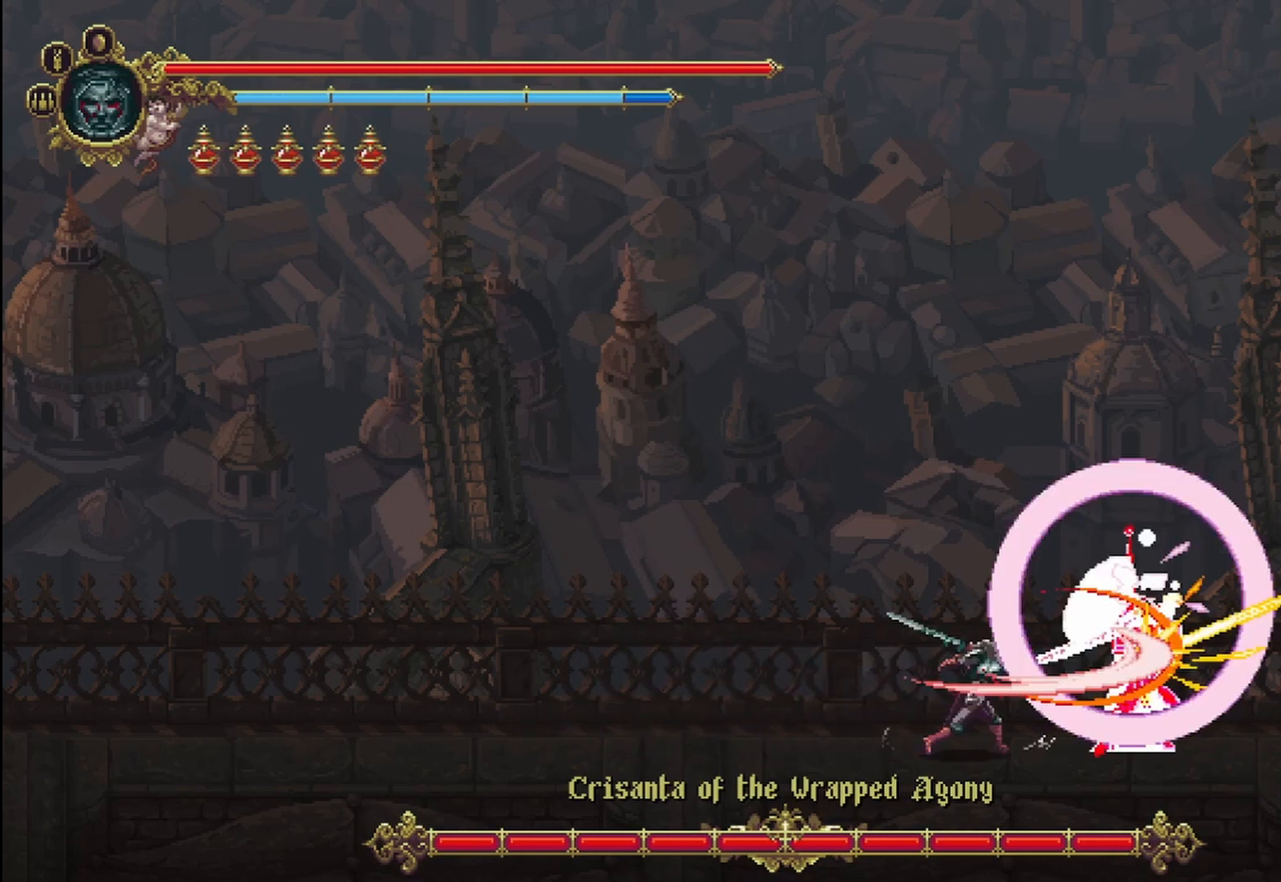
{"dt_ms": 500, "buttons": [], "left_stick": "center", "right_stick": "center", "events": [[375, "X", "down"], [417, "X", "up"]]}
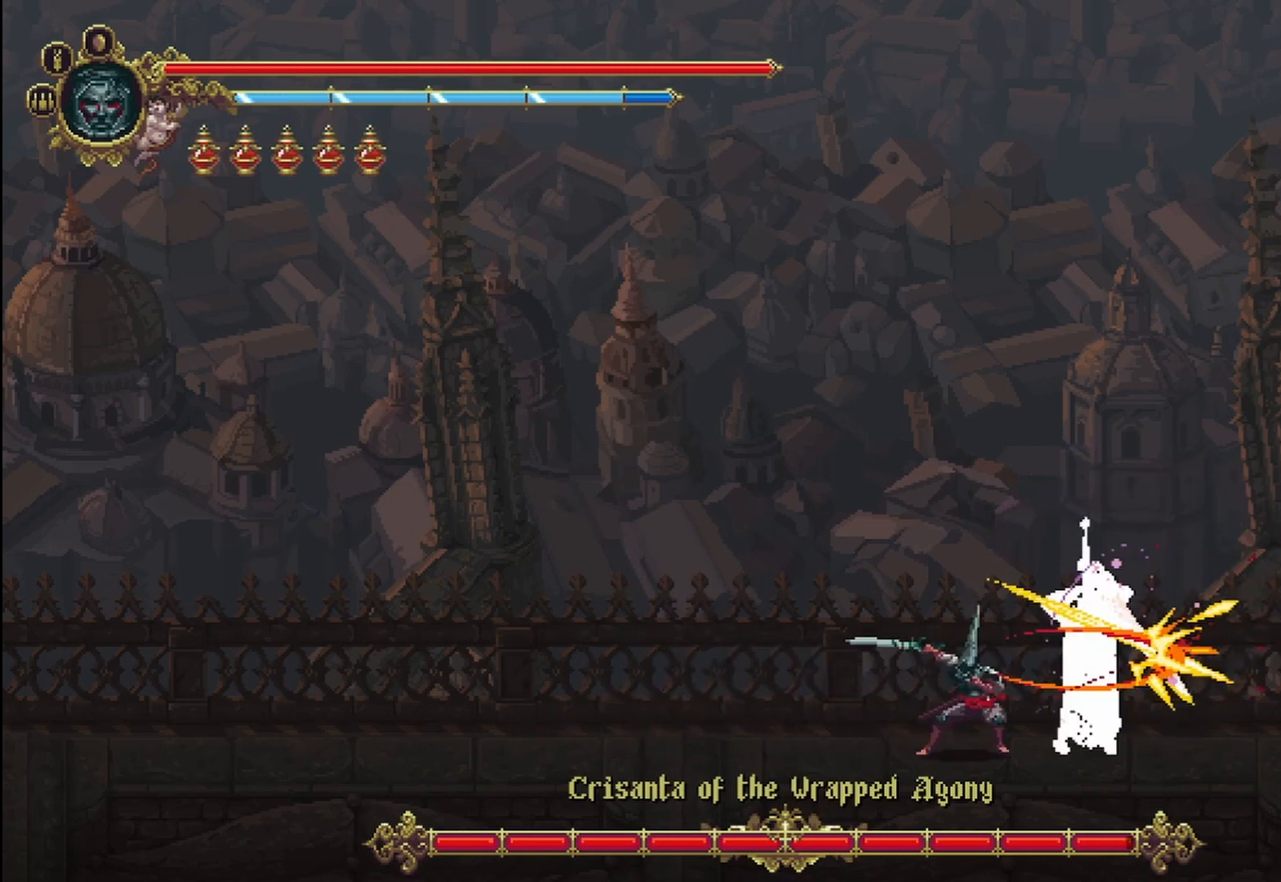
{"dt_ms": 500, "buttons": [], "left_stick": "center", "right_stick": "center", "events": []}
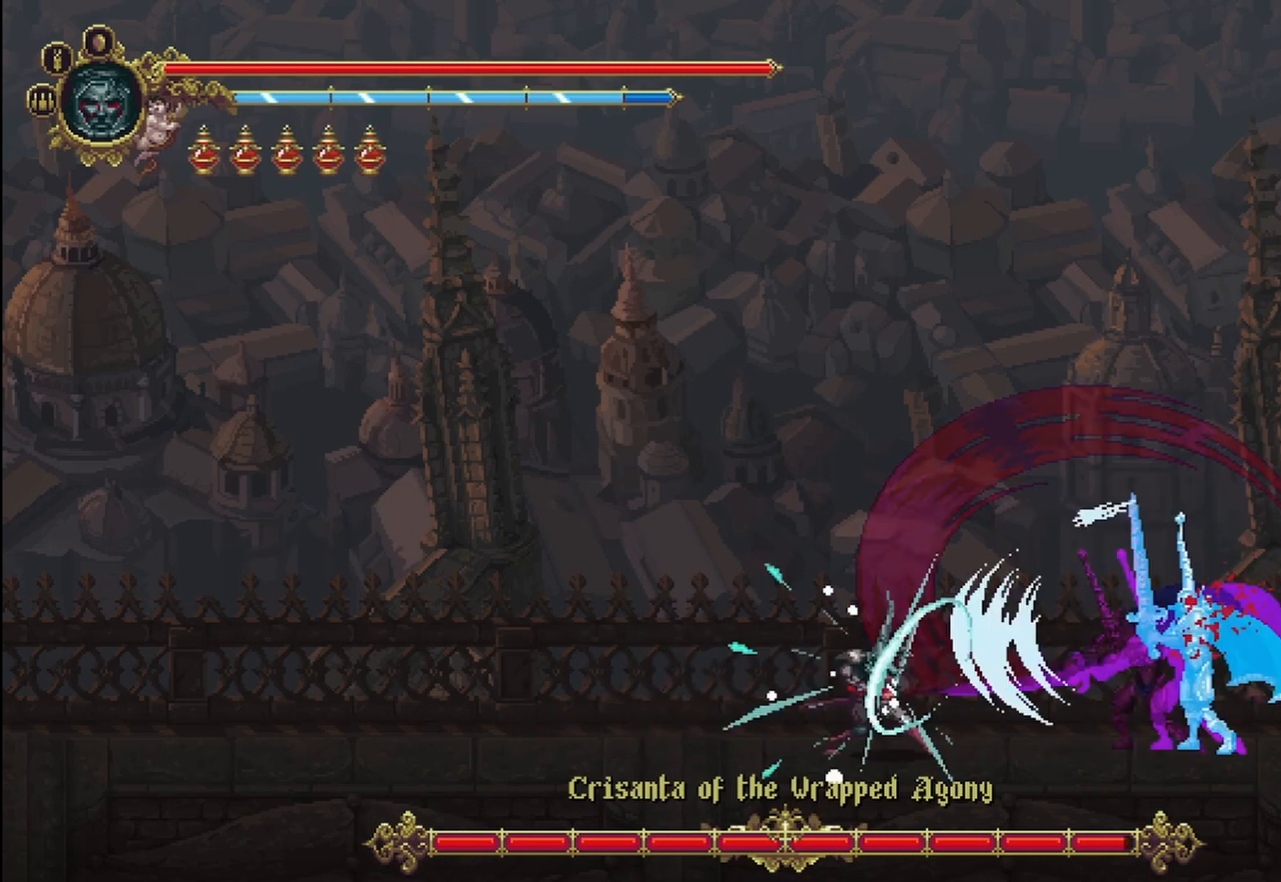
{"dt_ms": 500, "buttons": ["R2"], "left_stick": "right", "right_stick": "center", "events": [[292, "left_stick", "right"], [458, "R2", "down"]]}
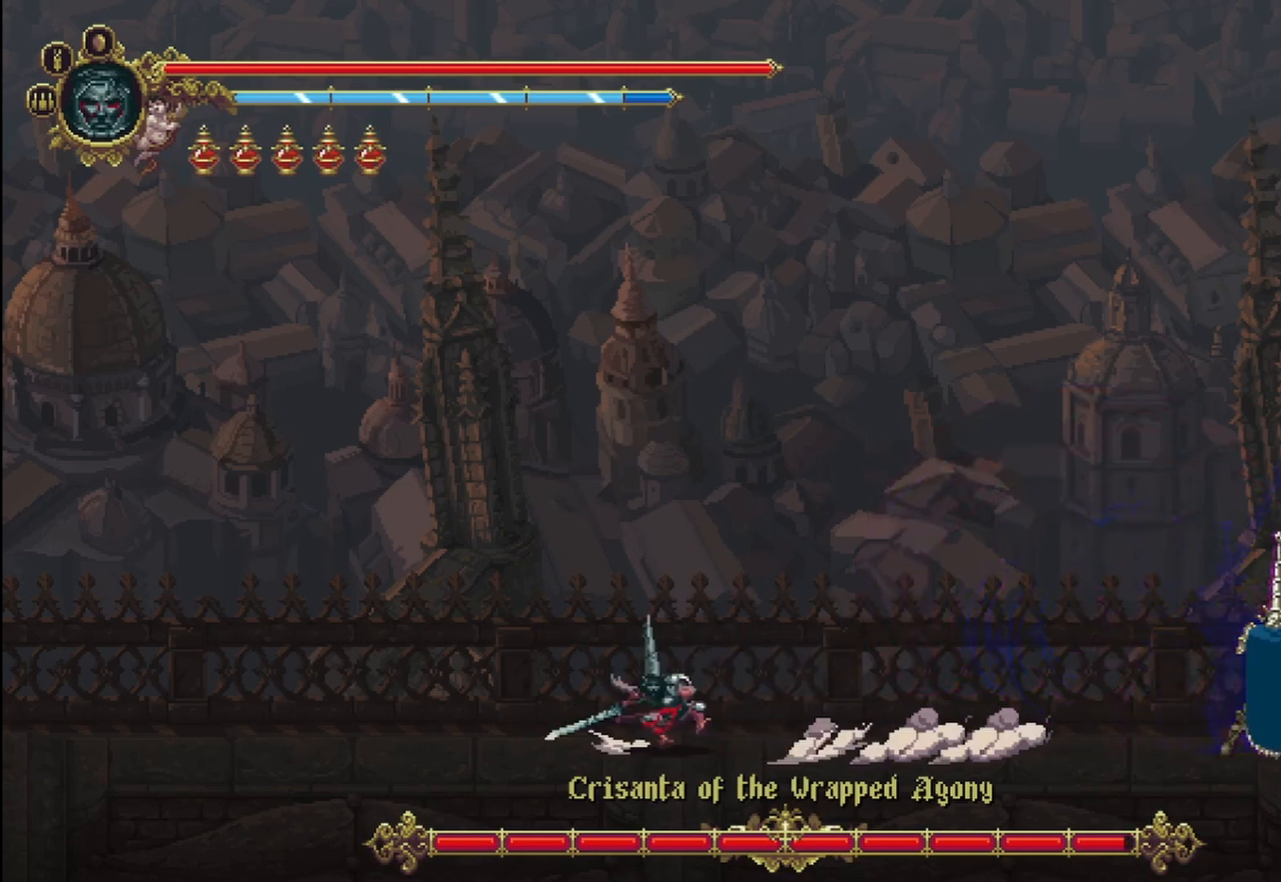
{"dt_ms": 500, "buttons": ["X"], "left_stick": "right", "right_stick": "center", "events": [[83, "R2", "up"], [125, "R2", "down"], [250, "R2", "up"], [500, "X", "down"]]}
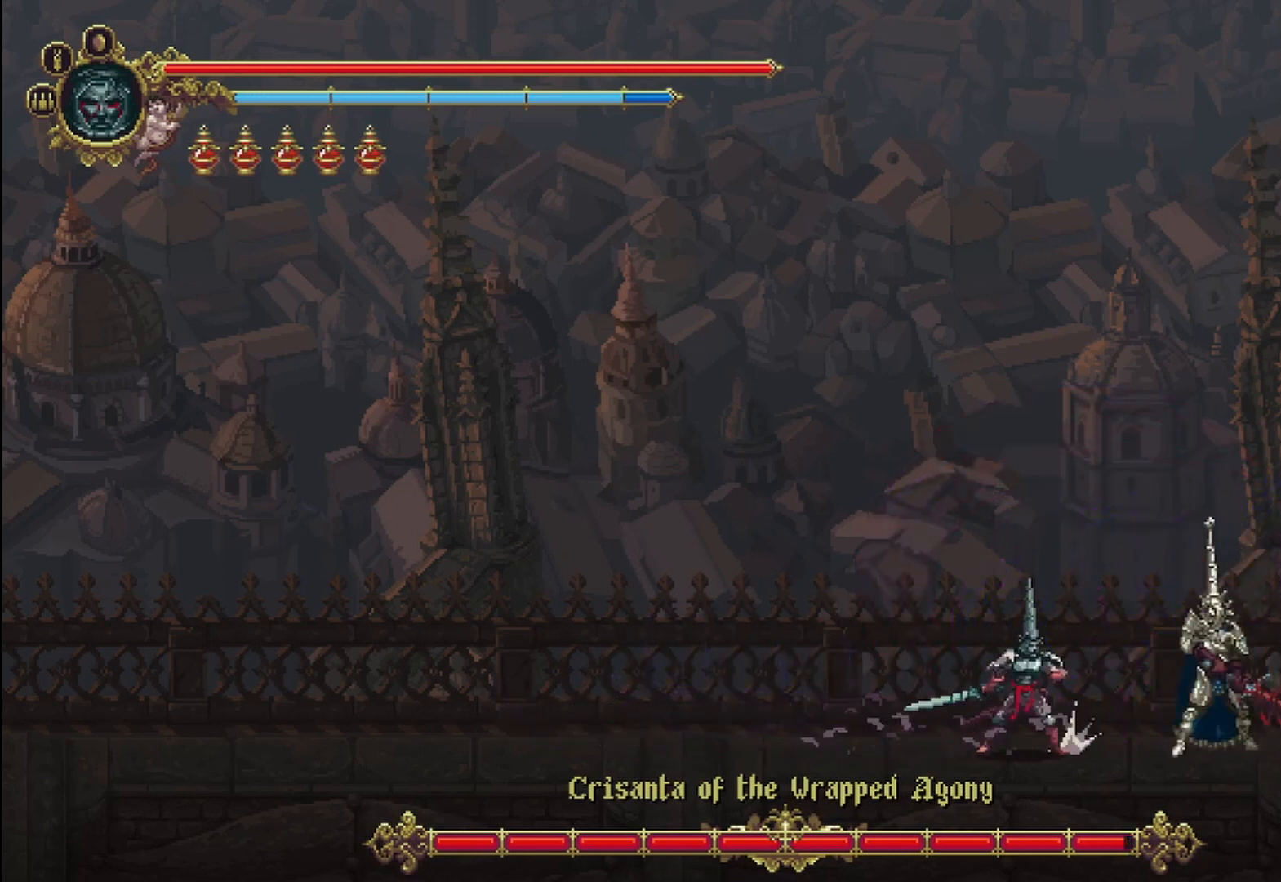
{"dt_ms": 500, "buttons": [], "left_stick": "right", "right_stick": "center", "events": [[83, "X", "up"], [167, "X", "down"], [208, "X", "up"], [250, "X", "down"], [333, "X", "up"], [417, "X", "down"], [500, "X", "up"]]}
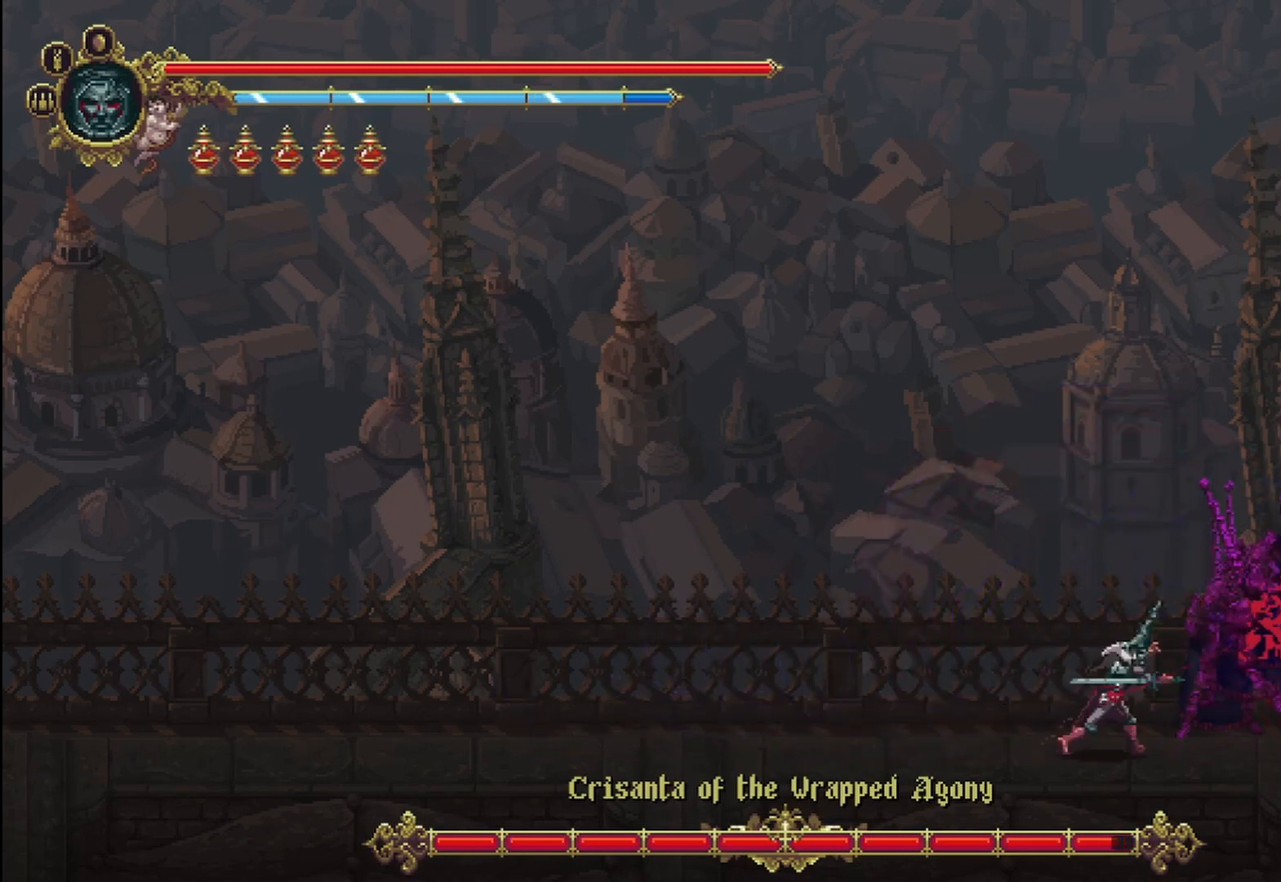
{"dt_ms": 500, "buttons": [], "left_stick": "center", "right_stick": "center", "events": [[42, "X", "down"], [125, "X", "up"], [167, "X", "down"], [250, "X", "up"], [375, "left_stick", "center"]]}
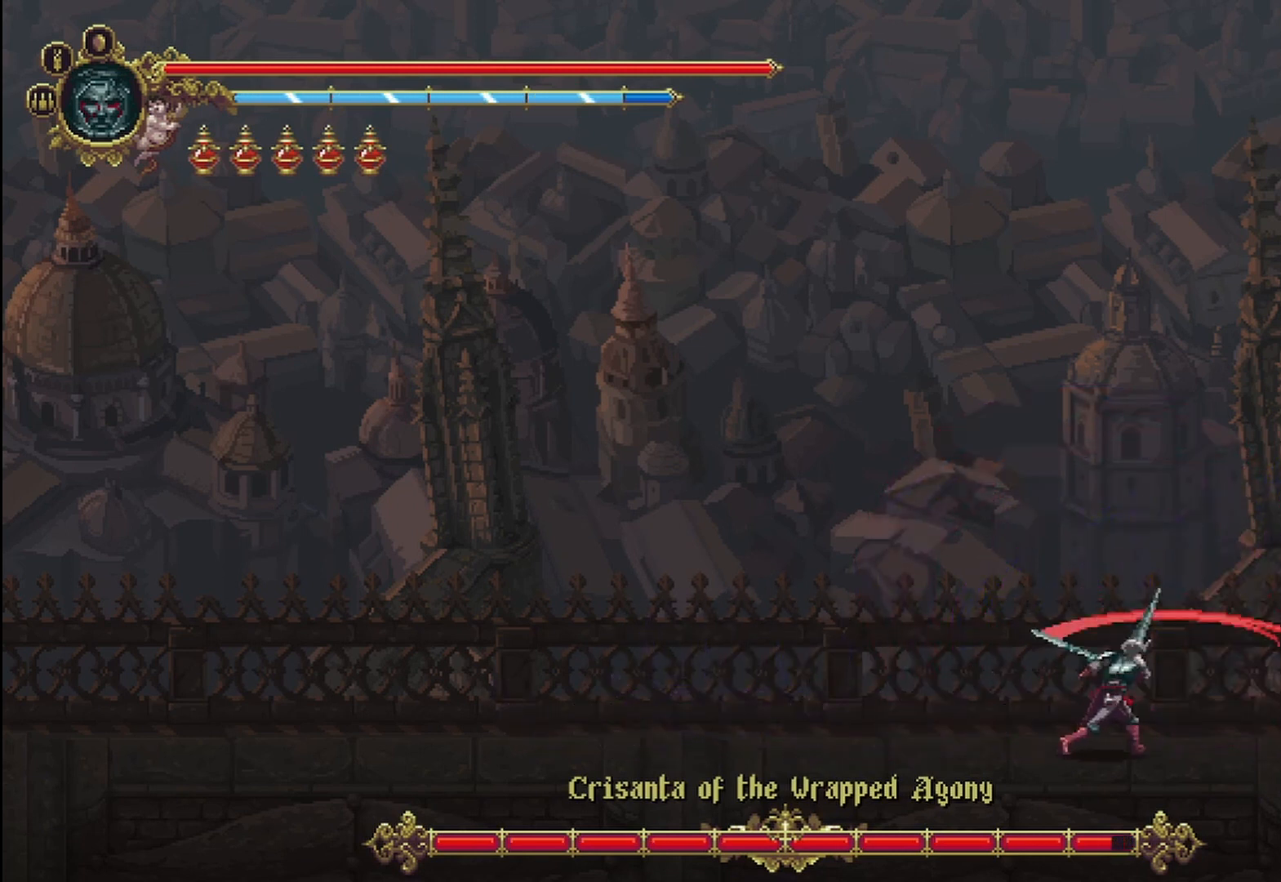
{"dt_ms": 500, "buttons": ["R2"], "left_stick": "right", "right_stick": "center", "events": [[208, "left_stick", "right"], [375, "R2", "down"]]}
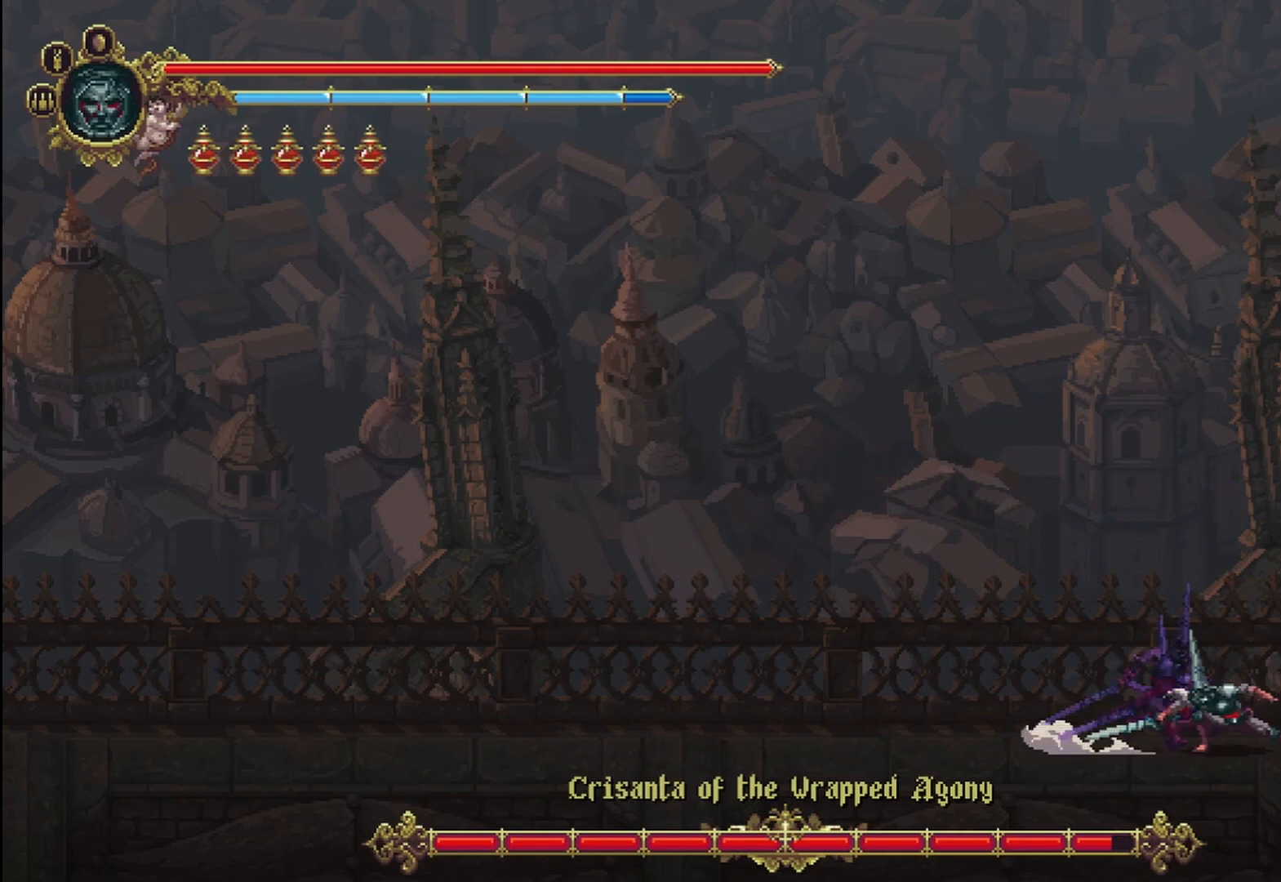
{"dt_ms": 1000, "buttons": [], "left_stick": "center", "right_stick": "center"}
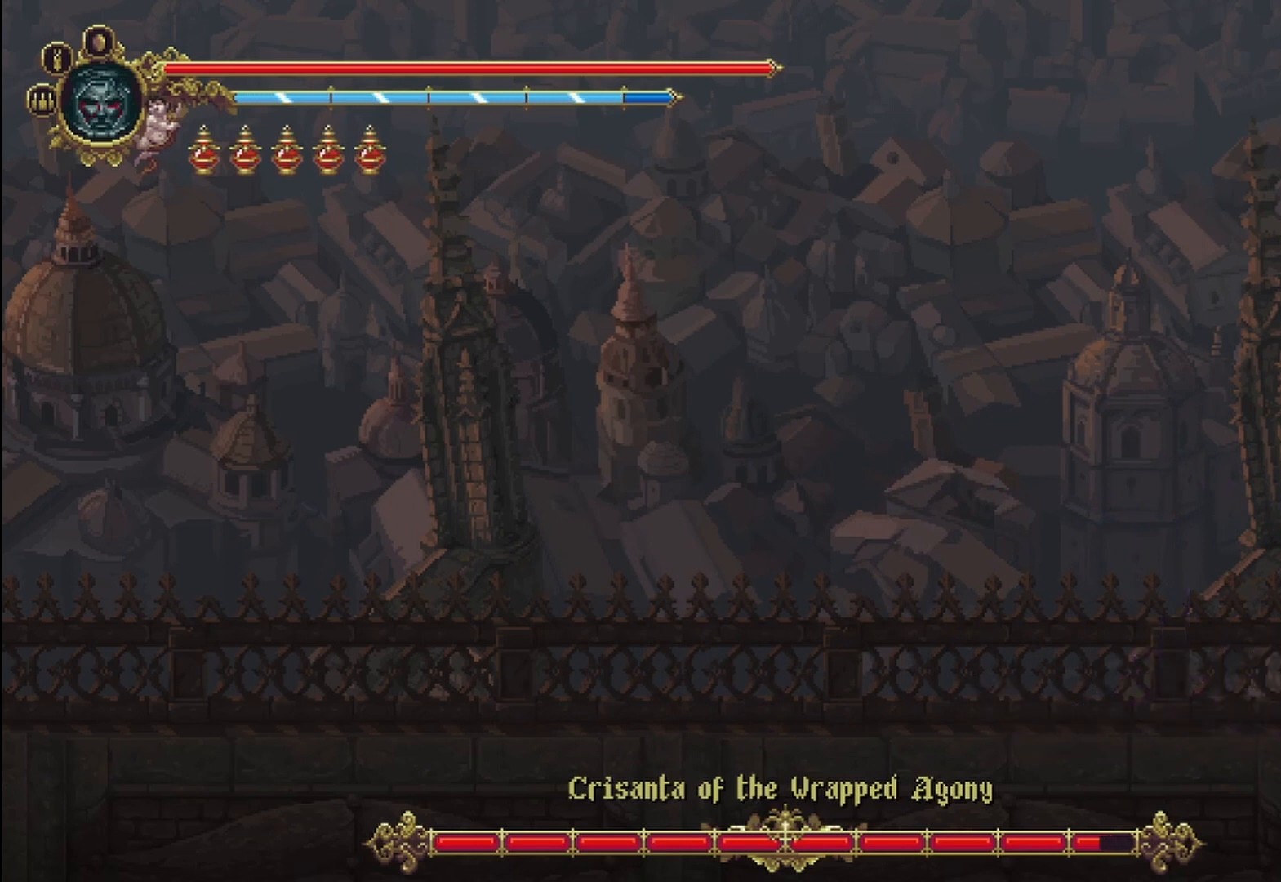
{"dt_ms": 500, "buttons": ["R1"], "left_stick": "center", "right_stick": "center"}
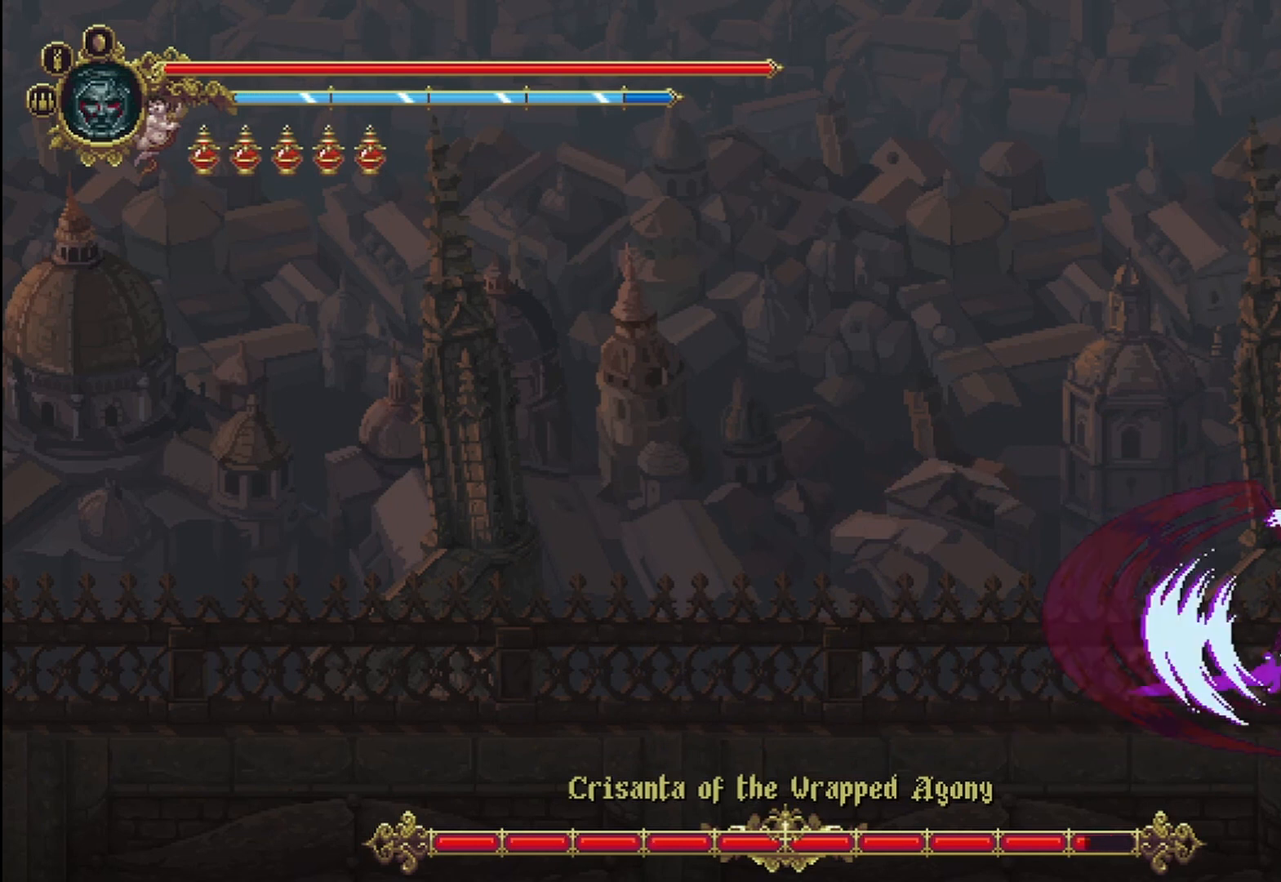
{"dt_ms": 500, "buttons": ["X"], "left_stick": "right", "right_stick": "center", "events": [[167, "R1", "up"], [208, "left_stick", "left"], [375, "left_stick", "center"], [500, "X", "down"], [500, "left_stick", "right"]]}
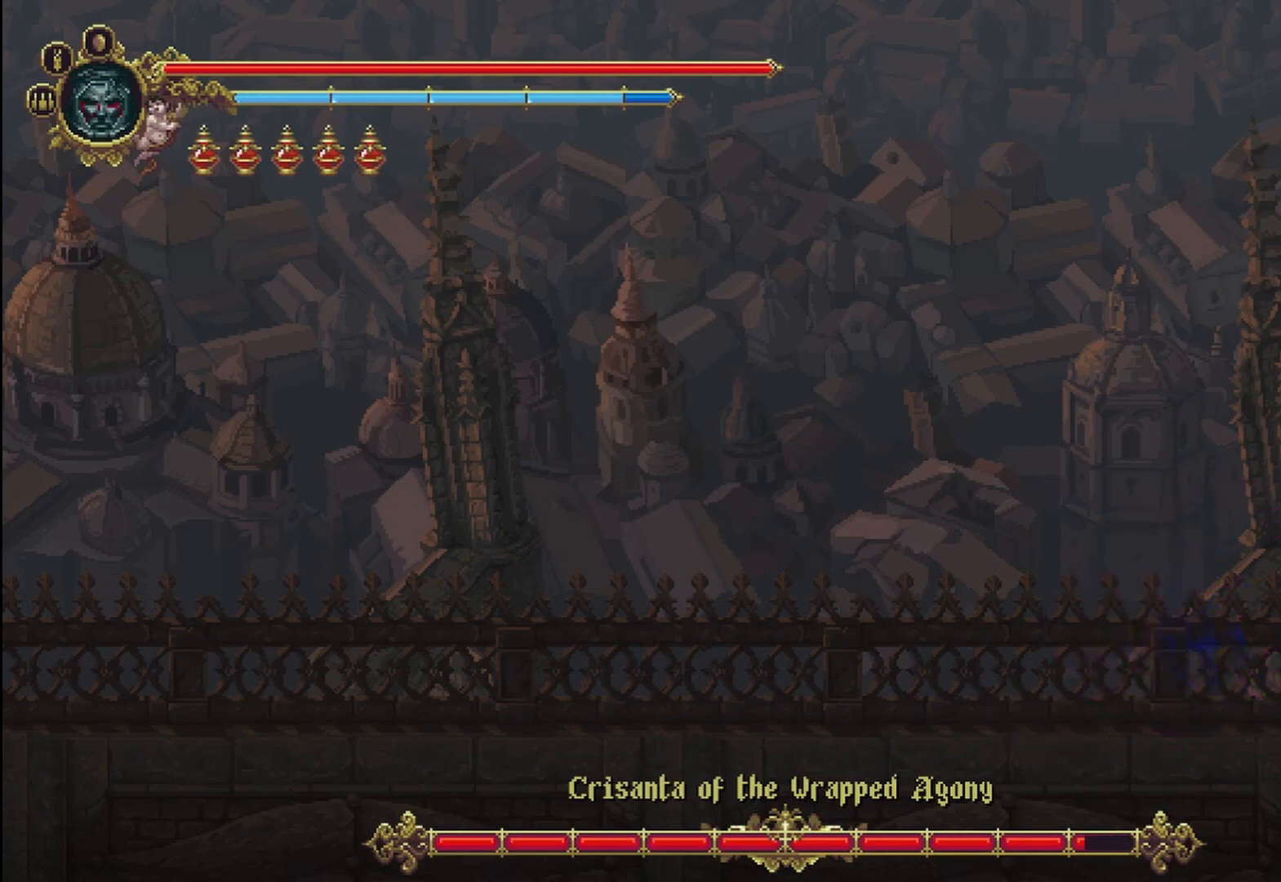
{"dt_ms": 500, "buttons": ["X"], "left_stick": "center", "right_stick": "center"}
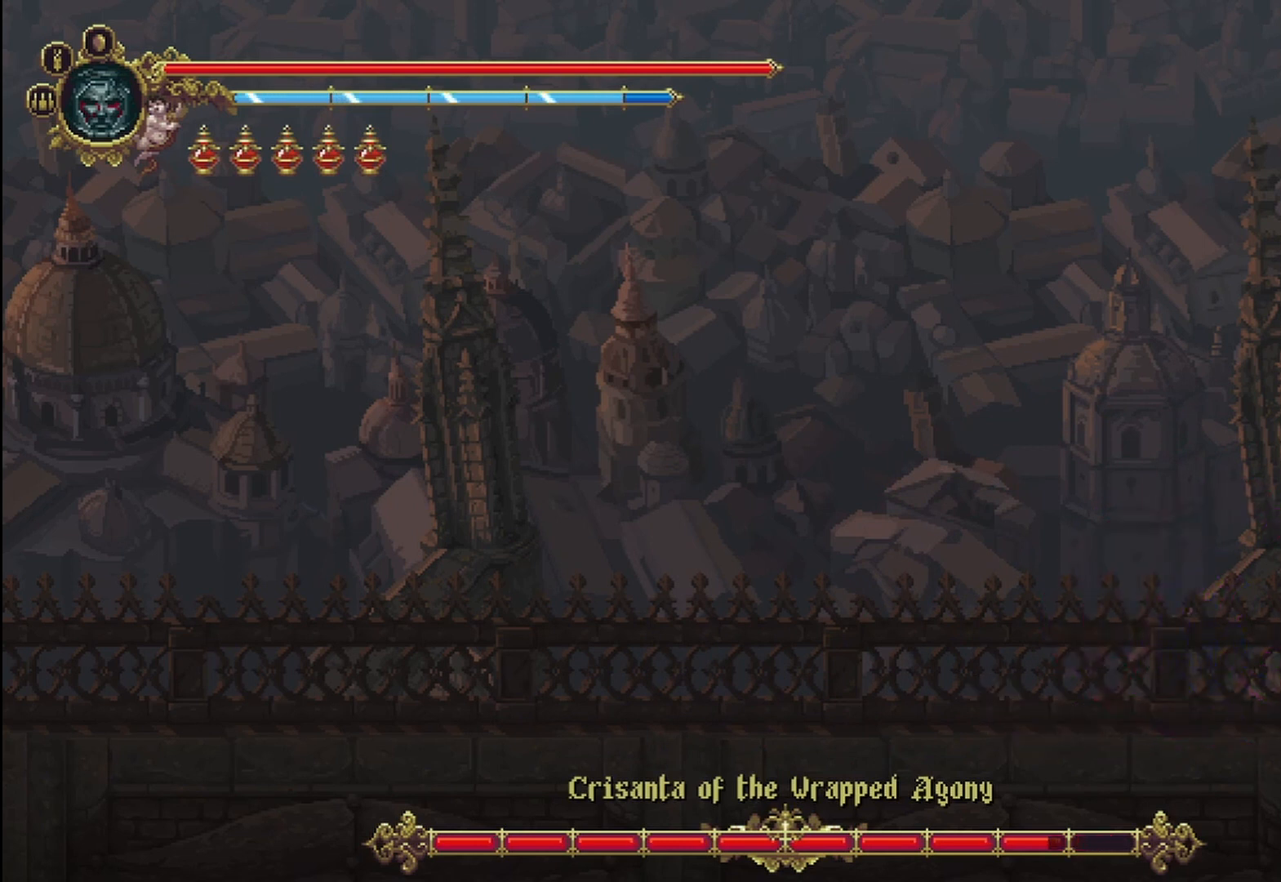
{"dt_ms": 500, "buttons": [], "left_stick": "center", "right_stick": "center", "events": [[83, "X", "up"], [167, "X", "down"], [500, "X", "up"]]}
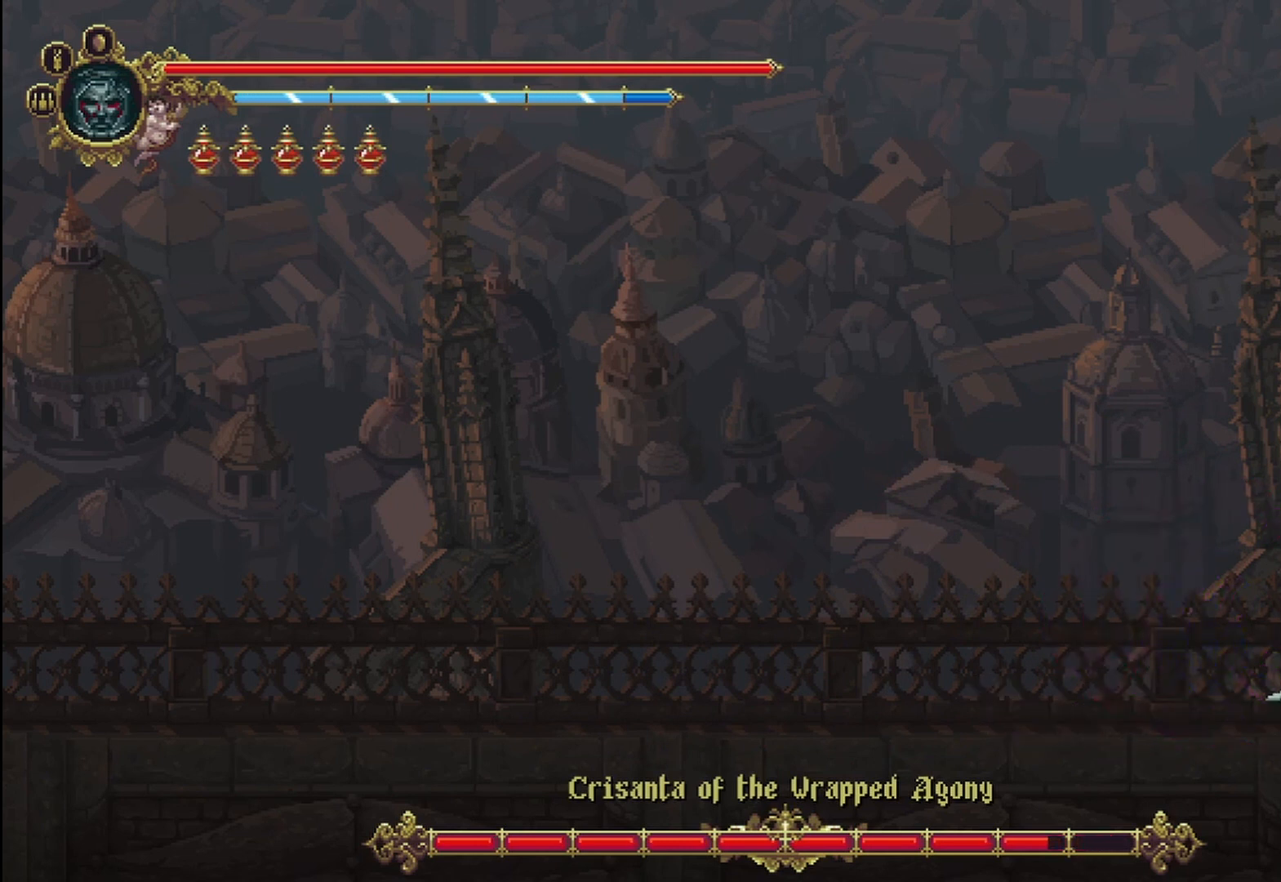
{"dt_ms": 1000, "buttons": [], "left_stick": "center", "right_stick": "center"}
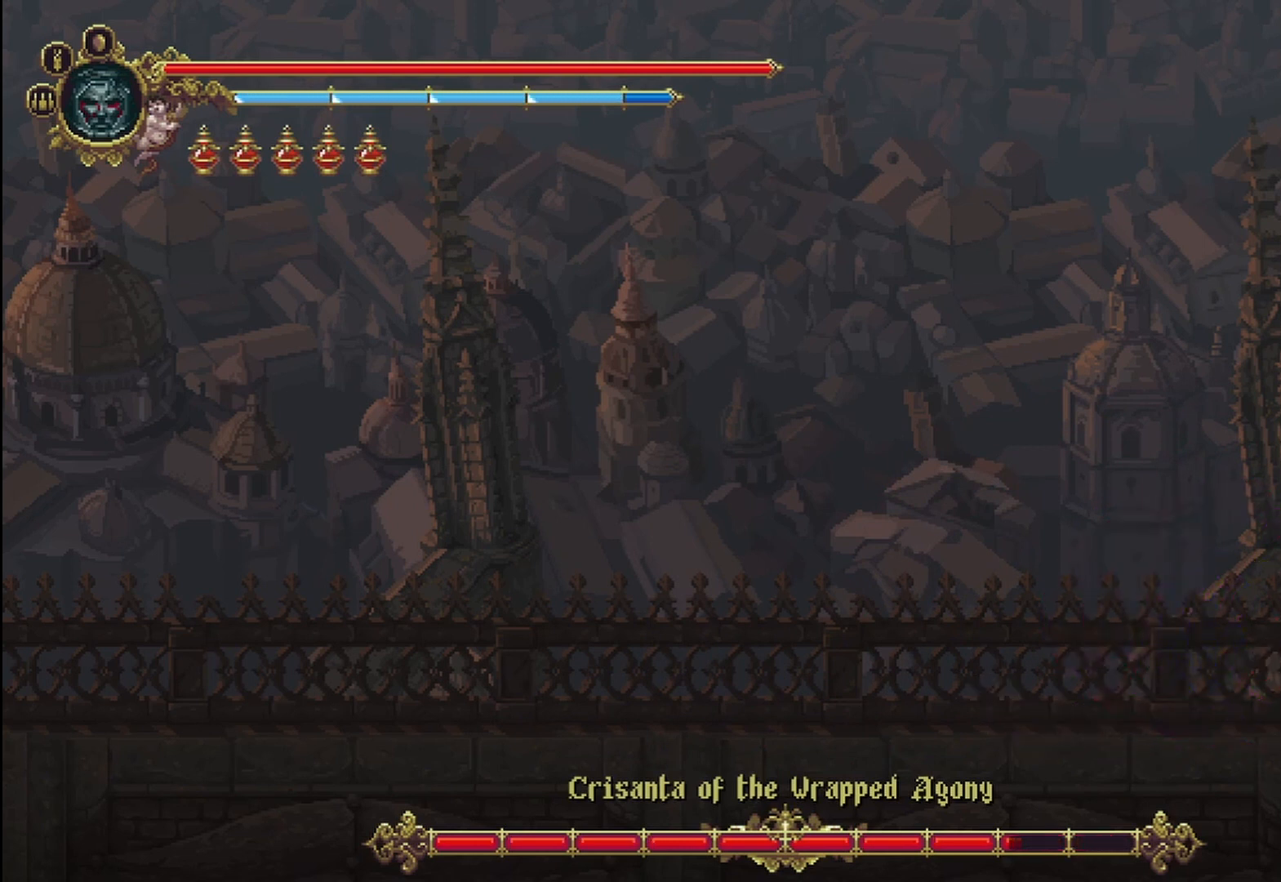
{"dt_ms": 500, "buttons": ["X"], "left_stick": "center", "right_stick": "center", "events": [[125, "SELECT", "down"], [208, "SELECT", "up"], [333, "X", "down"], [375, "X", "up"], [500, "X", "down"]]}
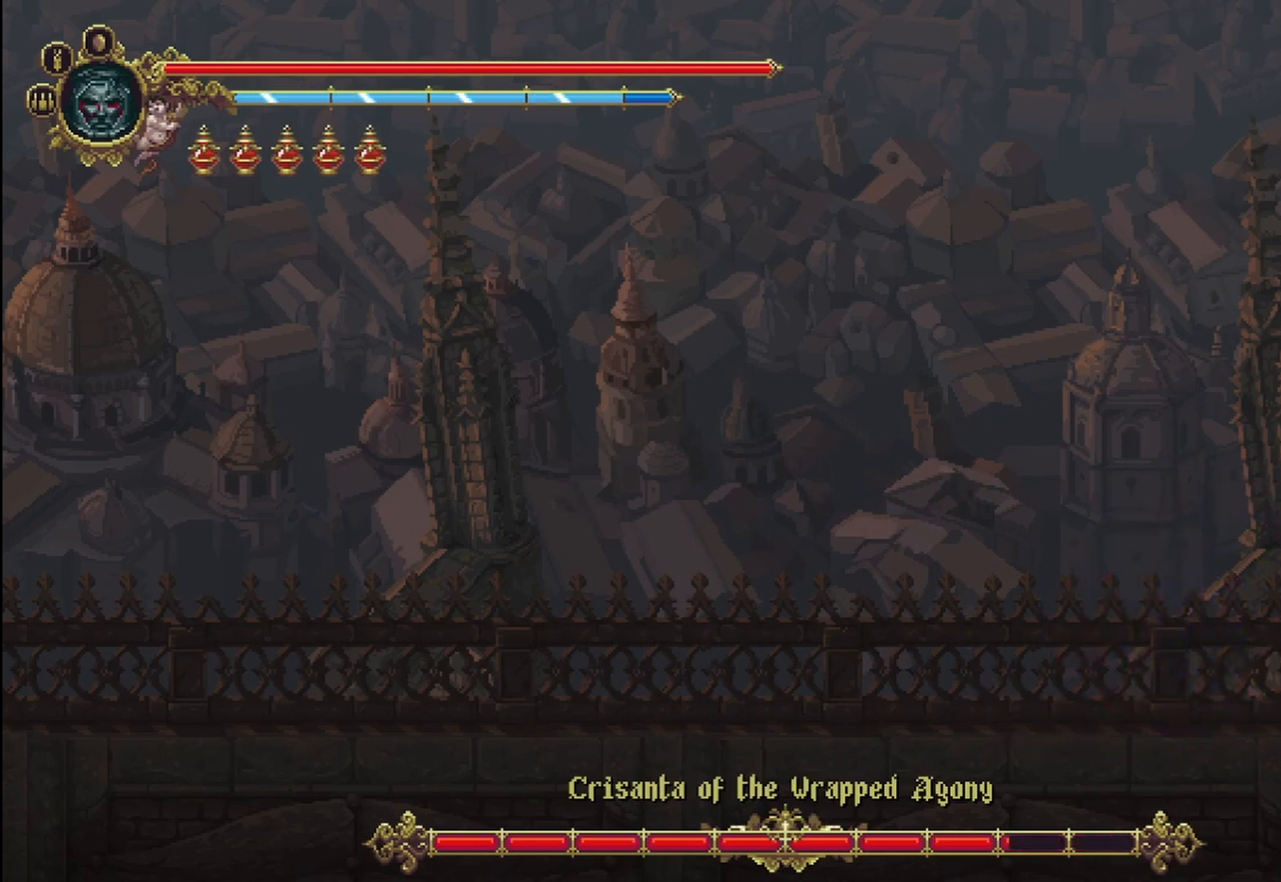
{"dt_ms": 500, "buttons": ["B"], "left_stick": "center", "right_stick": "center"}
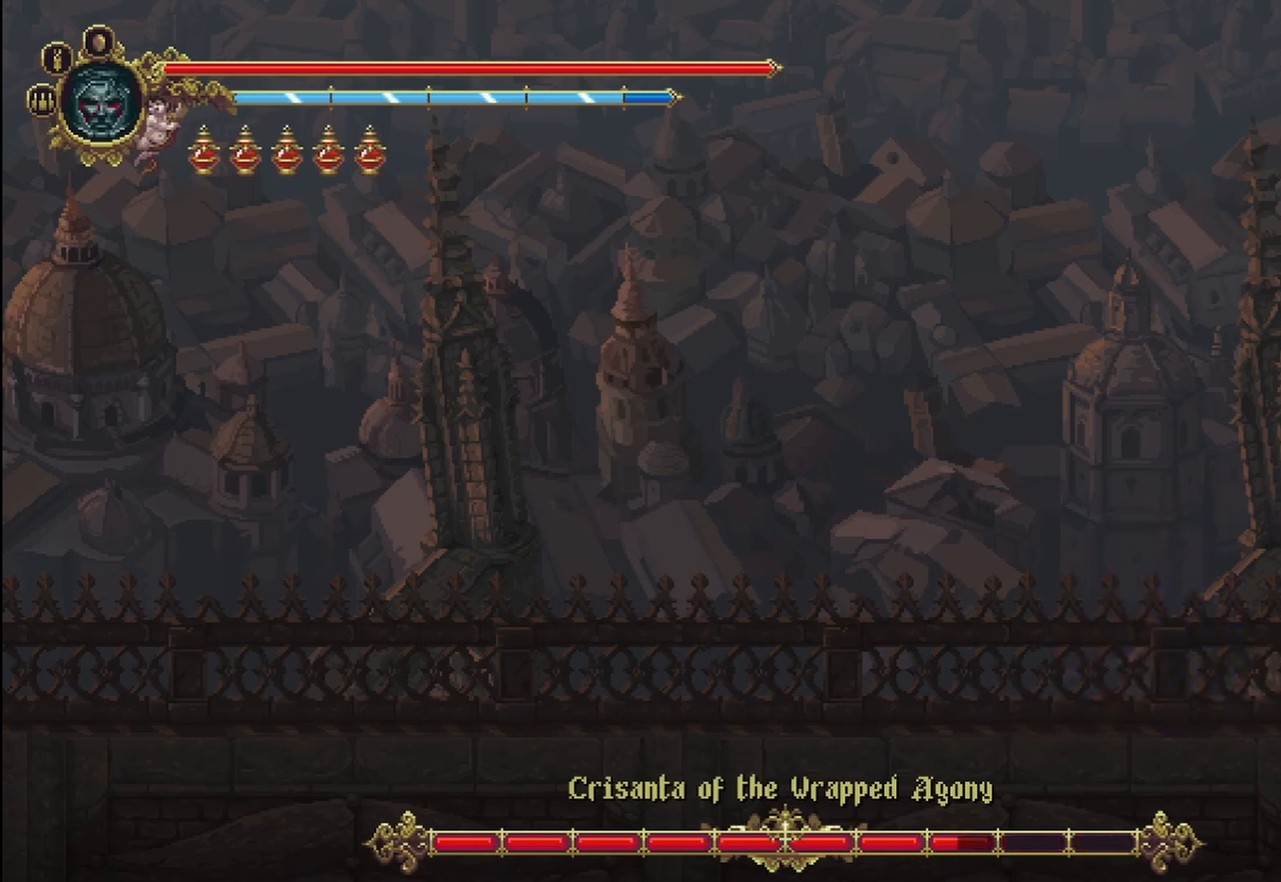
{"dt_ms": 500, "buttons": [], "left_stick": "center", "right_stick": "center", "events": [[42, "B", "up"], [125, "X", "down"], [167, "X", "up"], [208, "X", "down"], [250, "X", "up"], [375, "X", "down"], [417, "X", "up"]]}
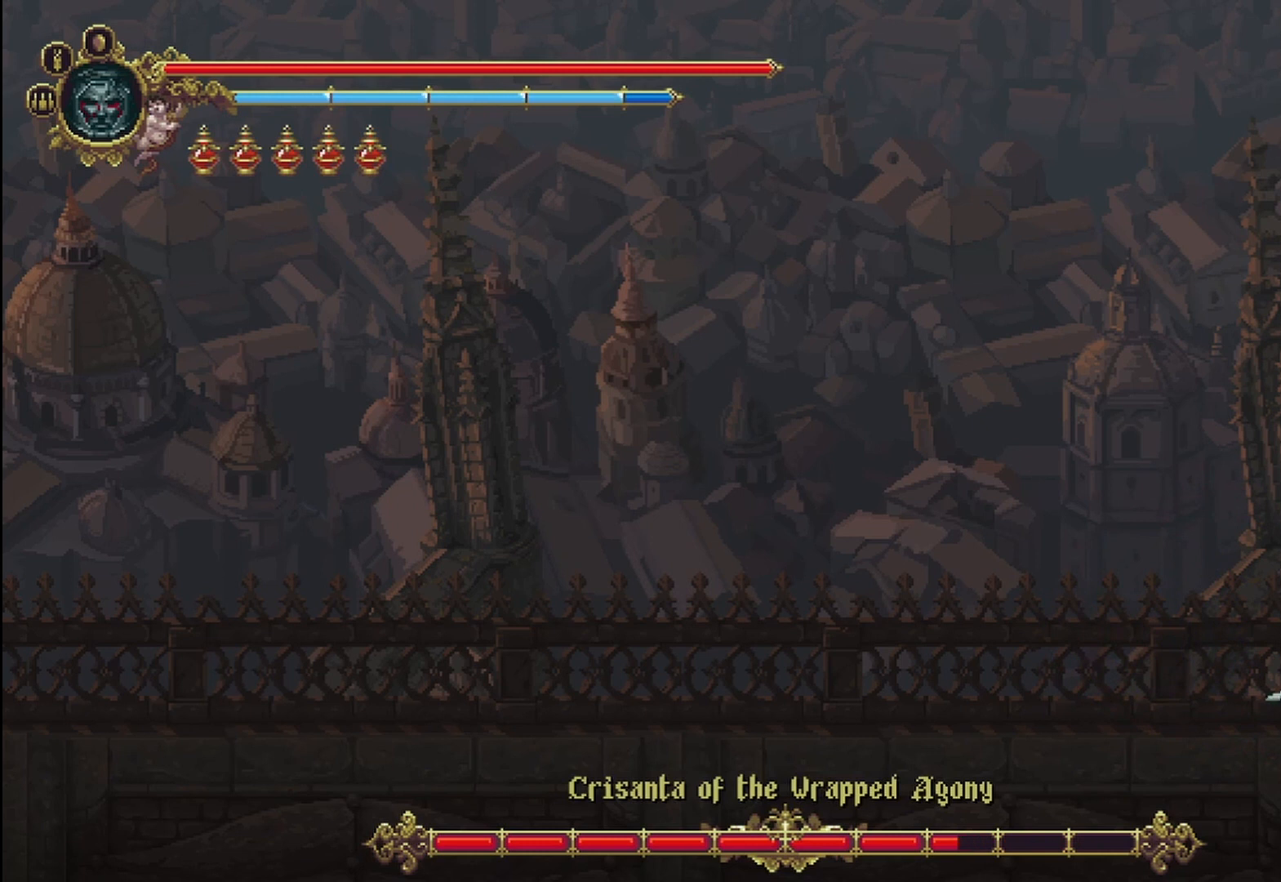
{"dt_ms": 500, "buttons": [], "left_stick": "center", "right_stick": "center"}
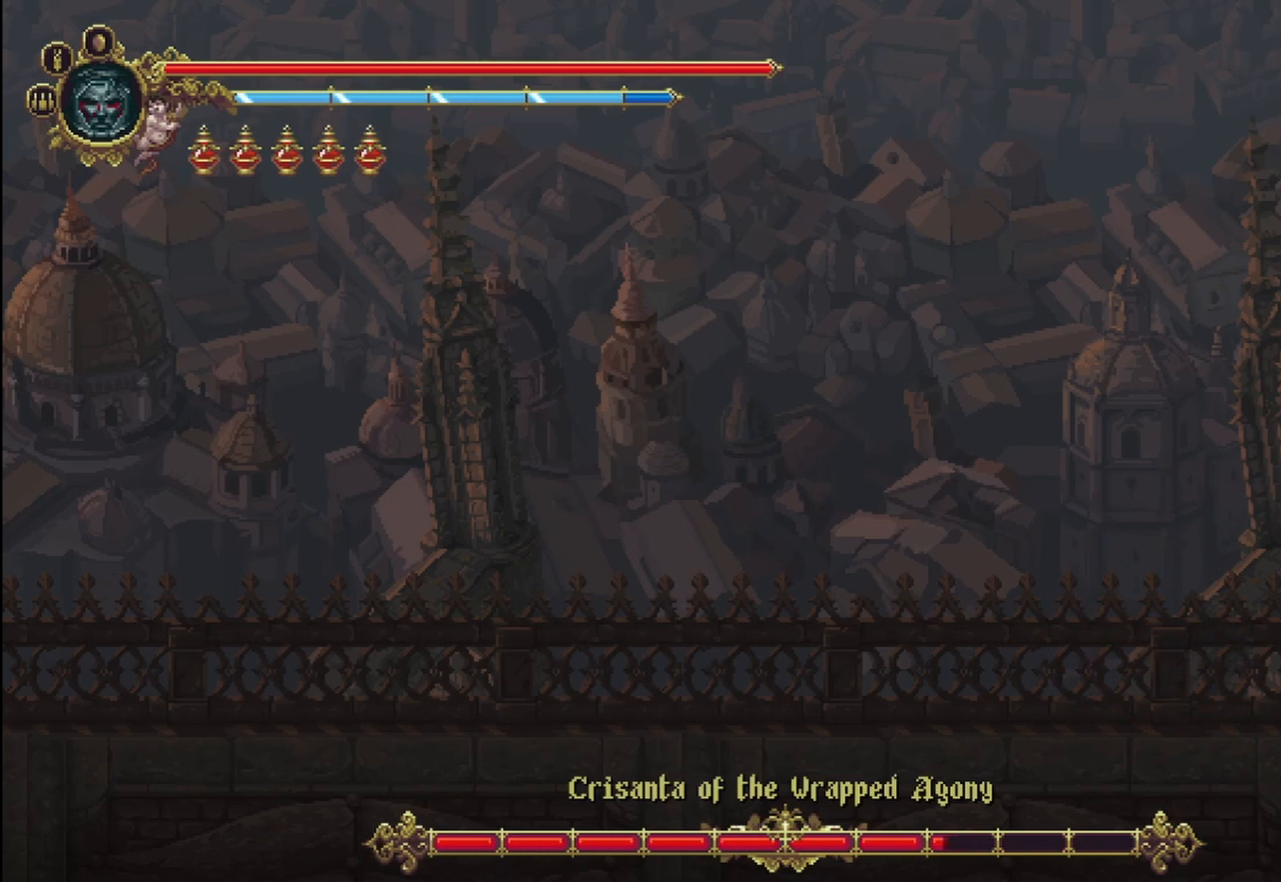
{"dt_ms": 500, "buttons": [], "left_stick": "center", "right_stick": "center"}
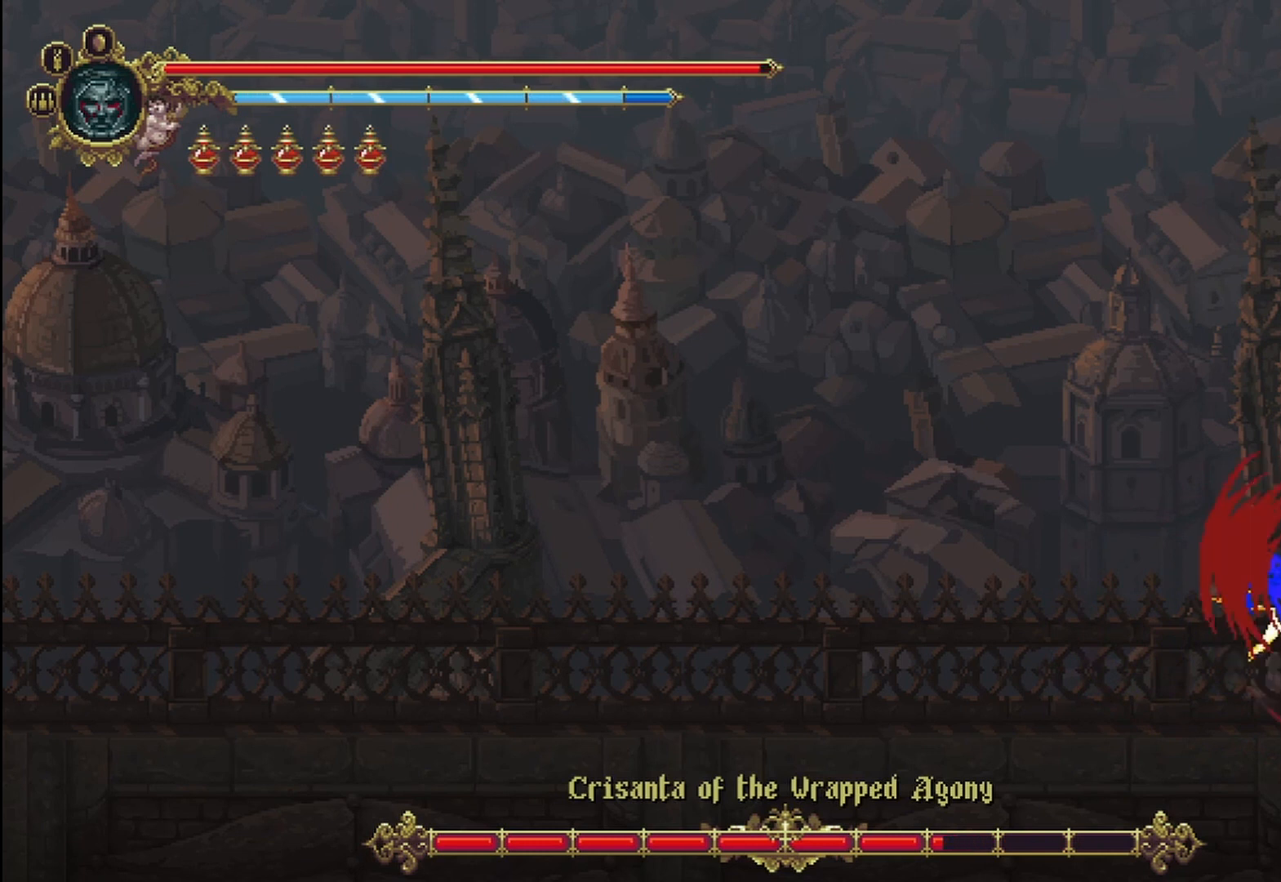
{"dt_ms": 500, "buttons": [], "left_stick": "right", "right_stick": "center", "events": [[167, "R2", "down"], [250, "R2", "up"], [458, "left_stick", "right"]]}
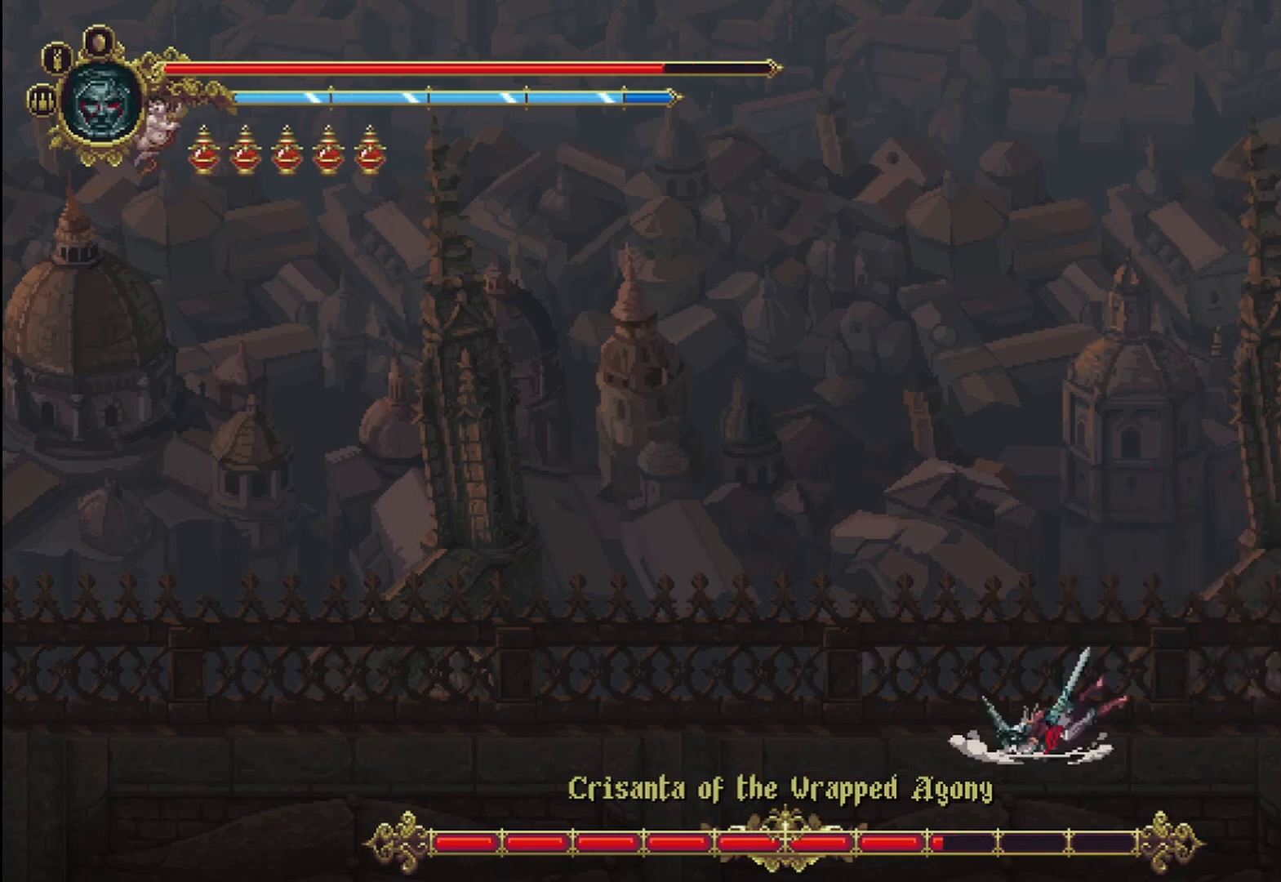
{"dt_ms": 500, "buttons": [], "left_stick": "right", "right_stick": "center", "events": []}
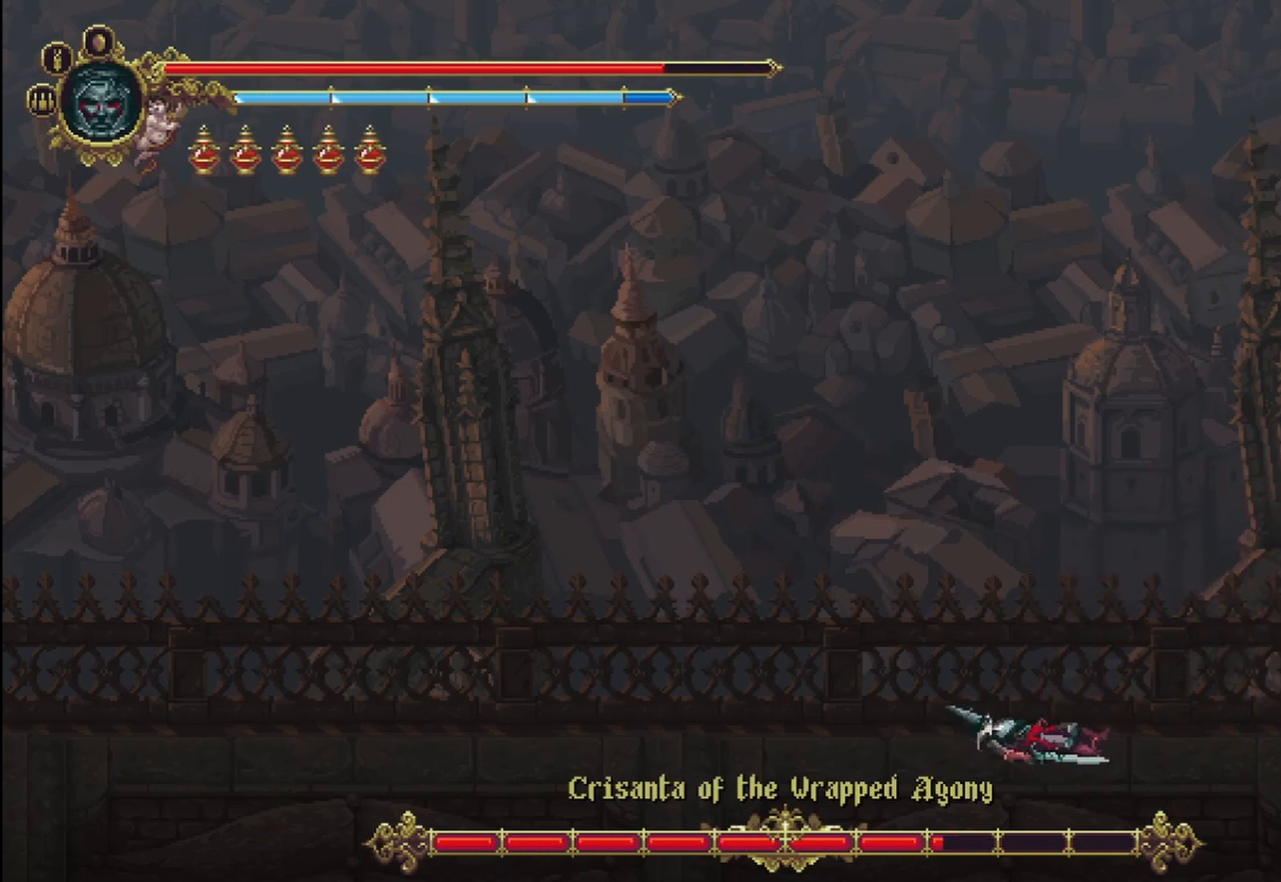
{"dt_ms": 500, "buttons": [], "left_stick": "center", "right_stick": "center", "events": [[292, "left_stick", "center"]]}
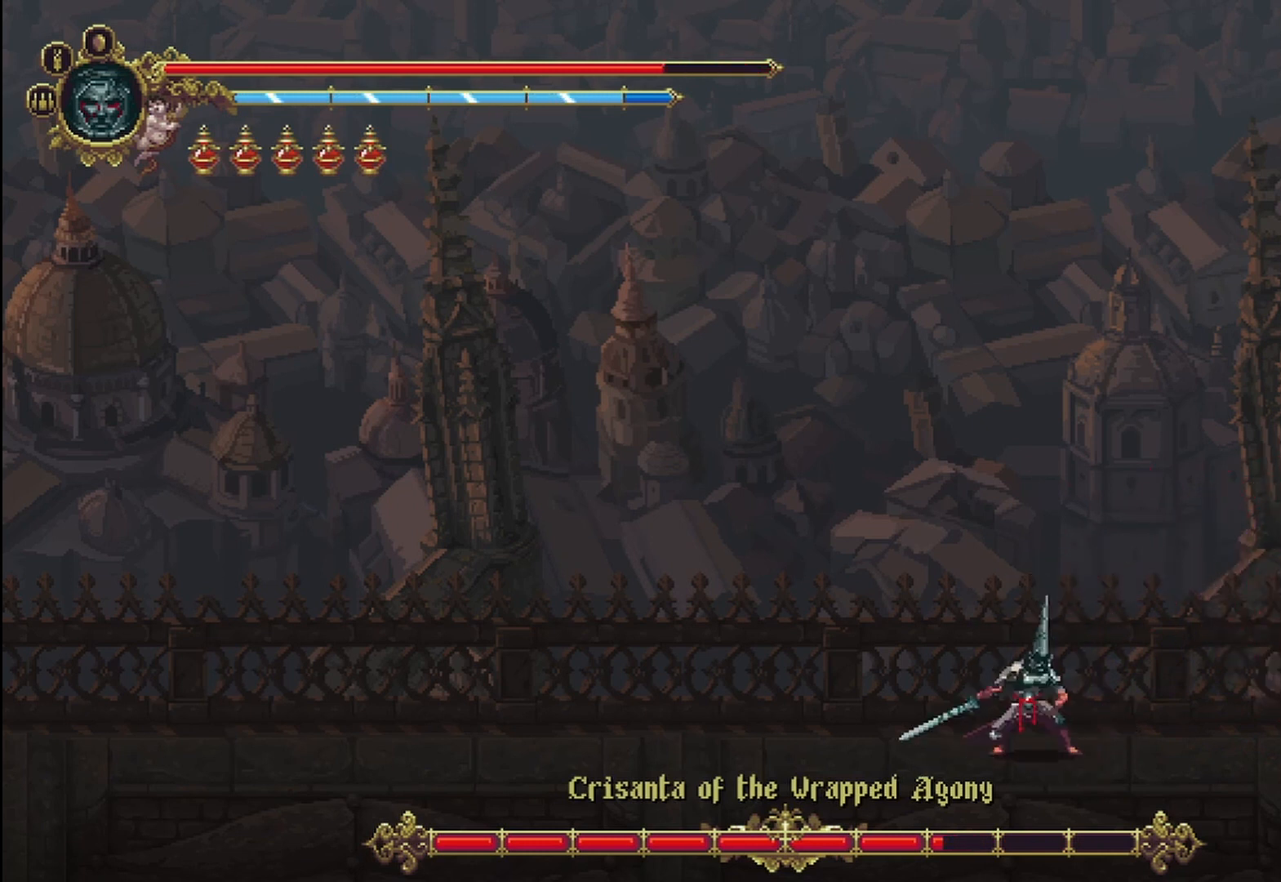
{"dt_ms": 500, "buttons": [], "left_stick": "center", "right_stick": "center", "events": []}
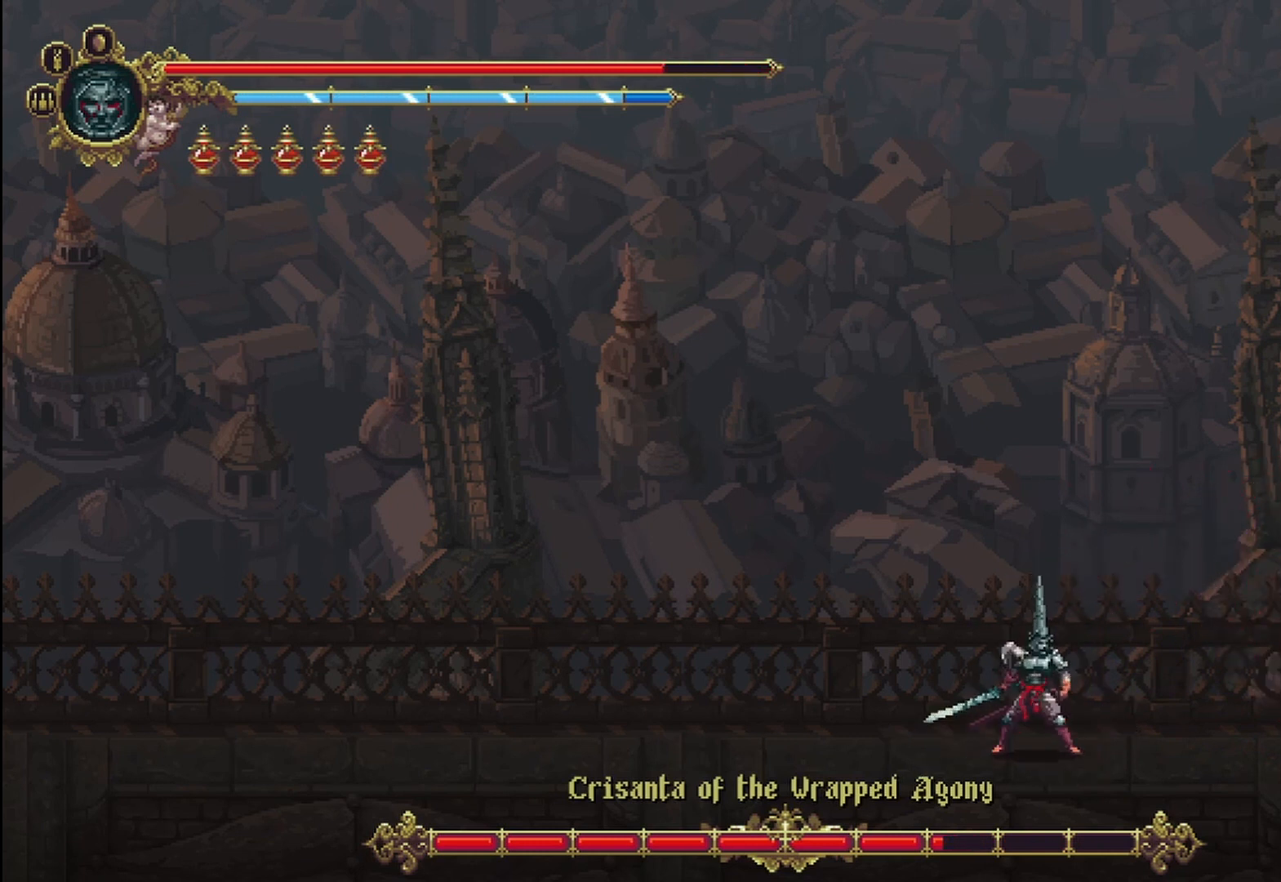
{"dt_ms": 500, "buttons": [], "left_stick": "center", "right_stick": "center", "events": []}